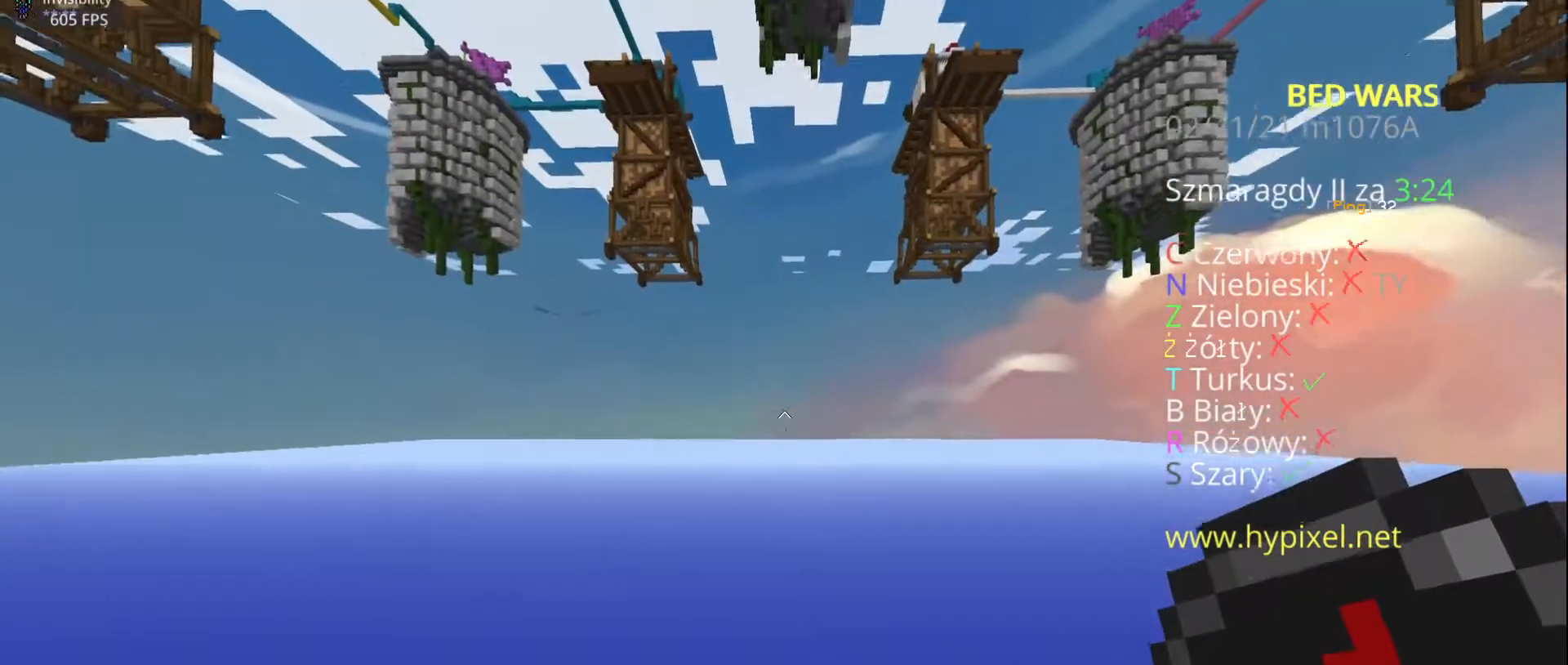
Gameplay with keyboard and mouse; each line is a JSON object with the keys and mouse buttons held at the frame after it. "events" lists presses ("down") and releases ("up") of "a", "d", "s", "space", "w", "mouse_left" and "mouse_right" between this image and that frame as [ms after this image, input, new state], when the widget could be followed in between. "mouse_left", "mouse_right" = the "left", "right" buttons of the "mouse" list. No other keys are recorded. Fast repeated clicks can show as one long hold. Mouse movement is not recorded.
{"keys": ["w"], "mouse": [], "events": [[283, "space", "up"]]}
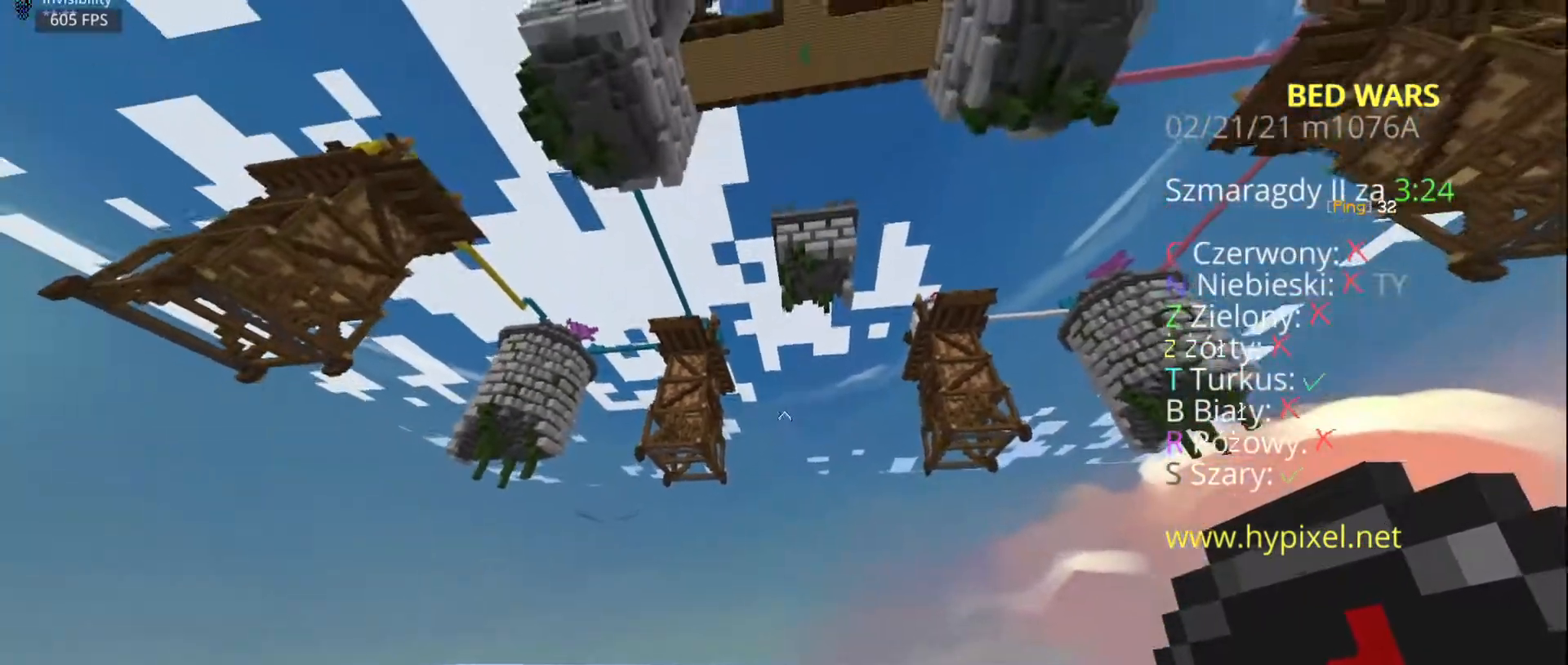
{"keys": ["space", "w"], "mouse": []}
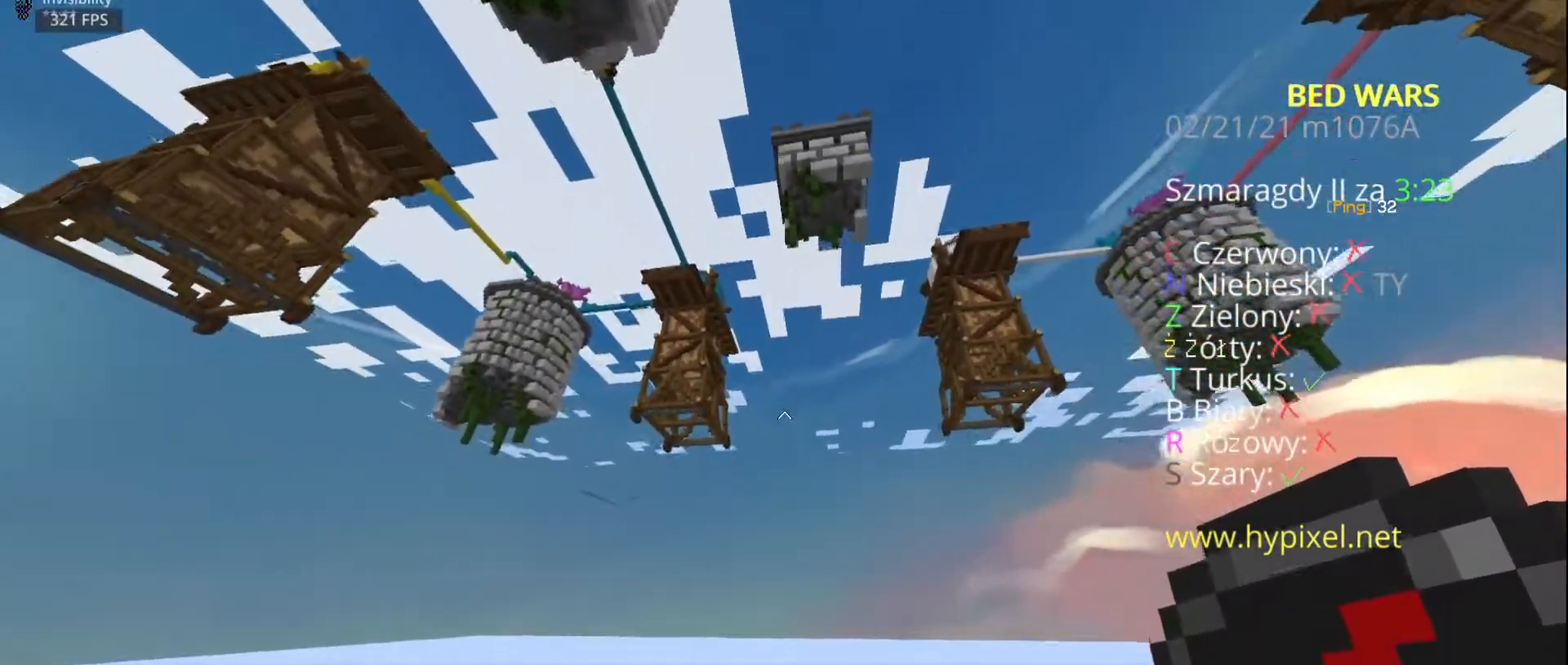
{"keys": ["space", "w"], "mouse": [], "events": []}
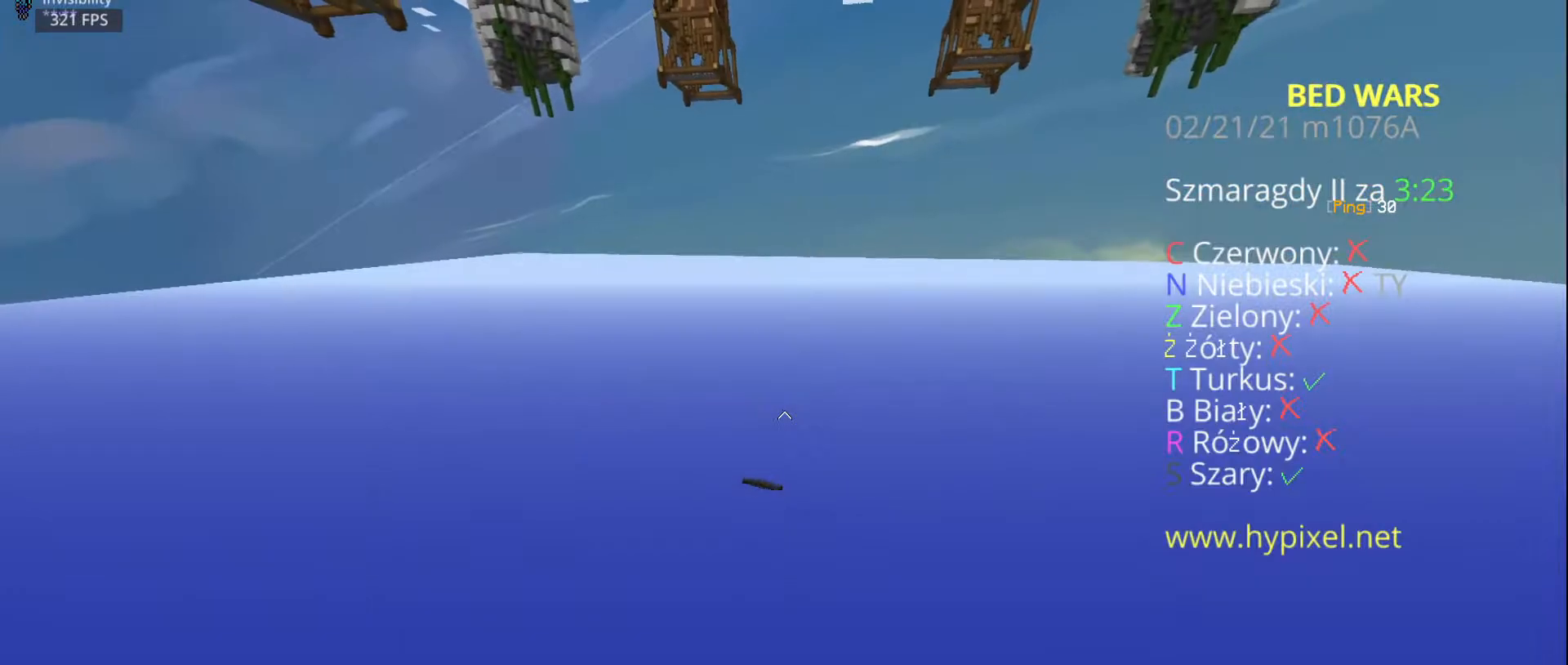
{"keys": ["s"], "mouse": []}
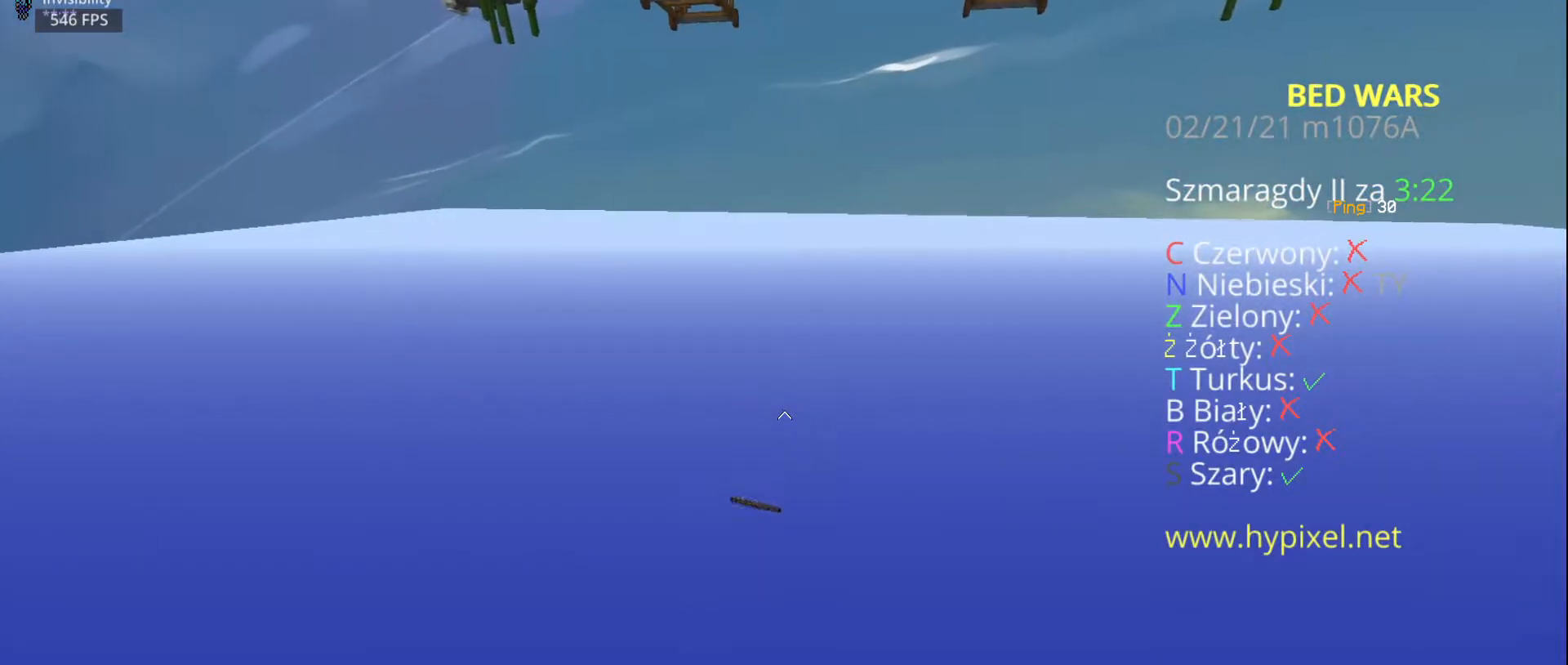
{"keys": [], "mouse": [], "events": [[367, "s", "up"]]}
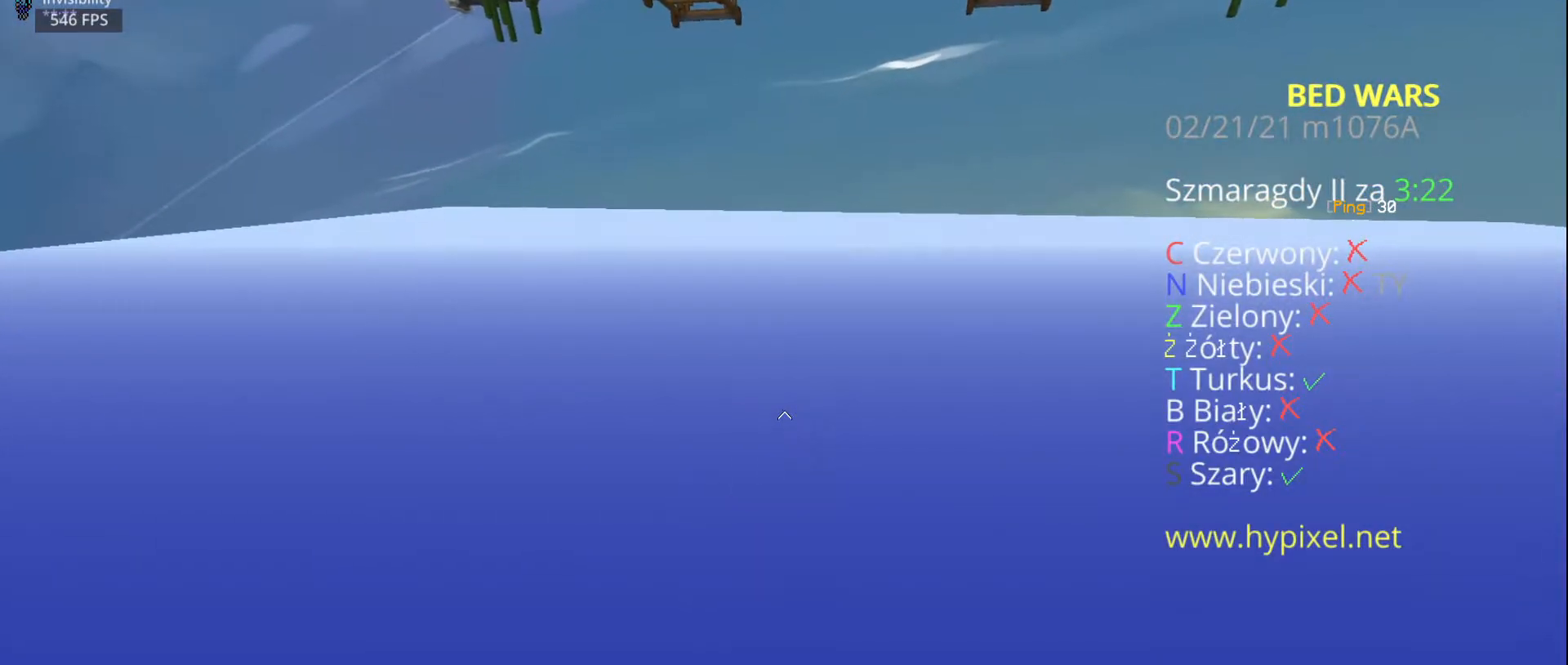
{"keys": [], "mouse": ["right"], "events": [[383, "mouse_right", "down"]]}
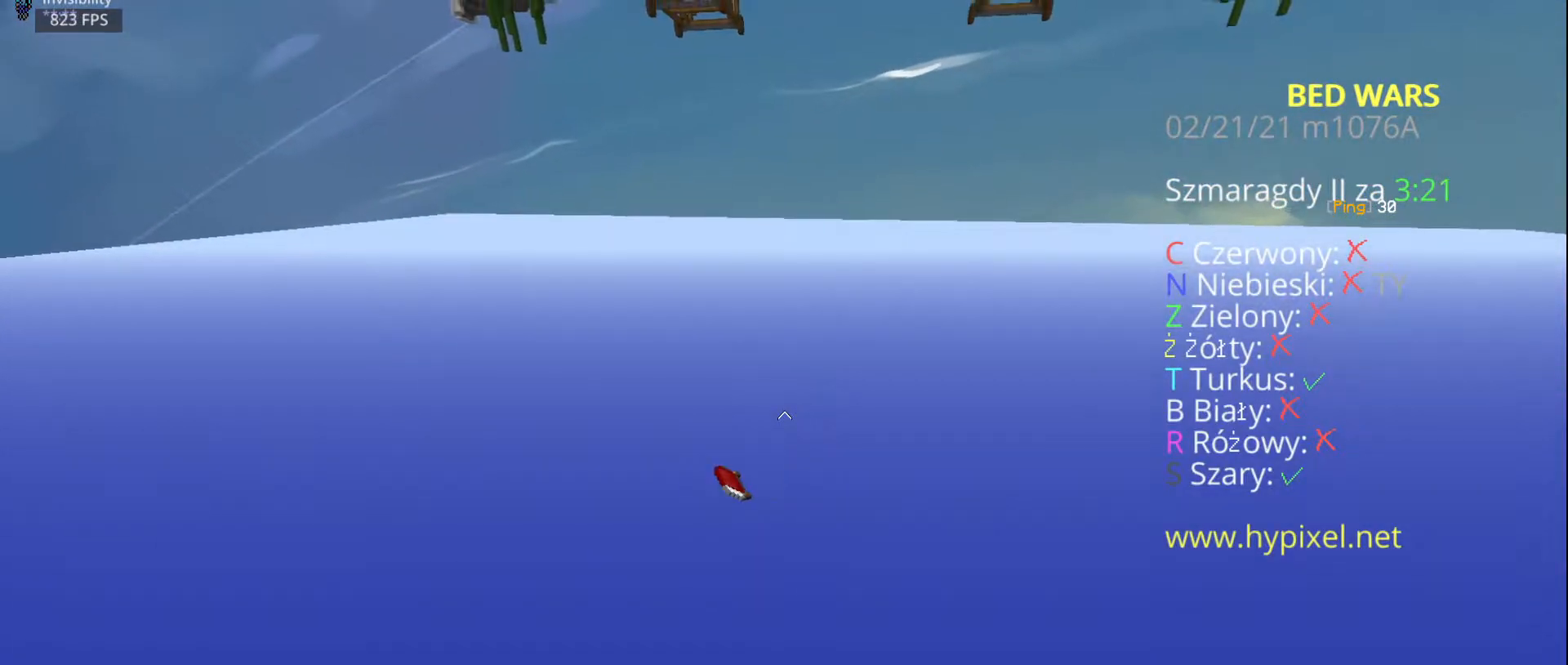
{"keys": [], "mouse": [], "events": [[67, "mouse_right", "up"]]}
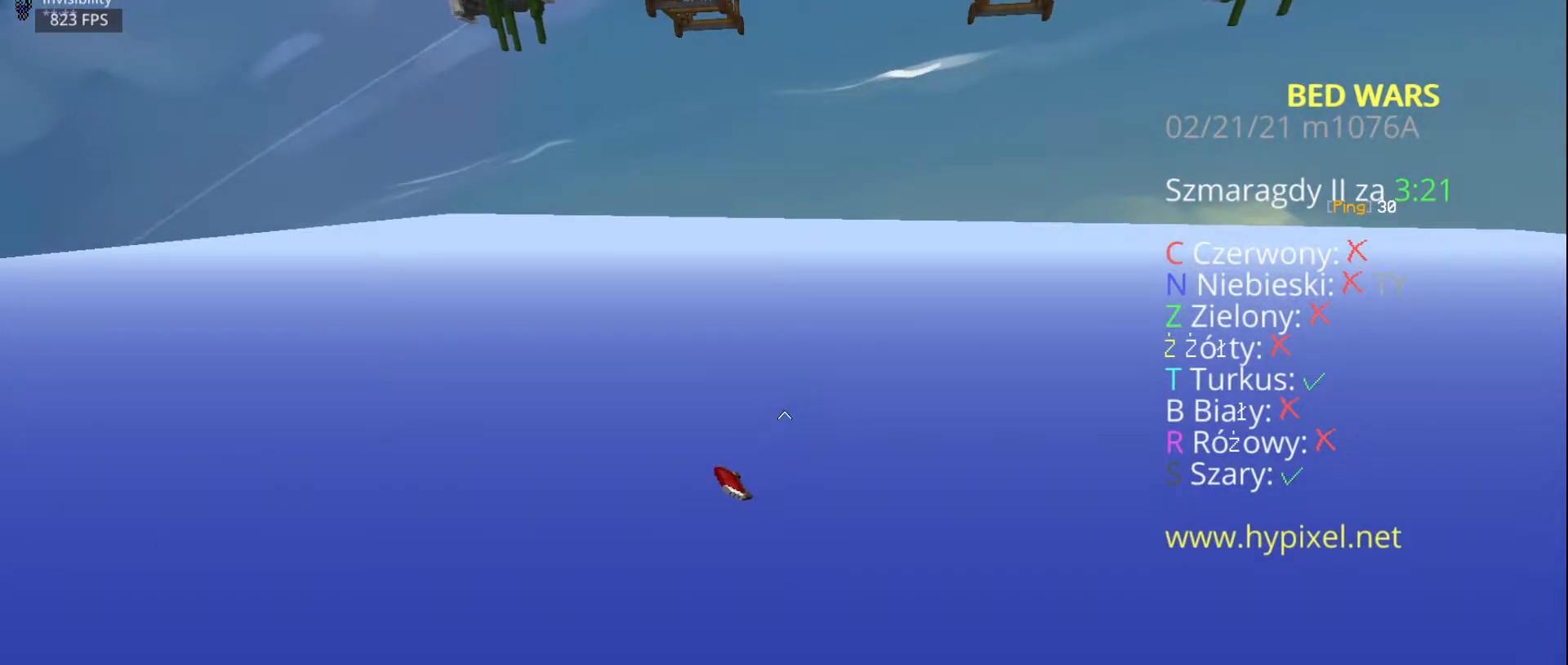
{"keys": [], "mouse": [], "events": []}
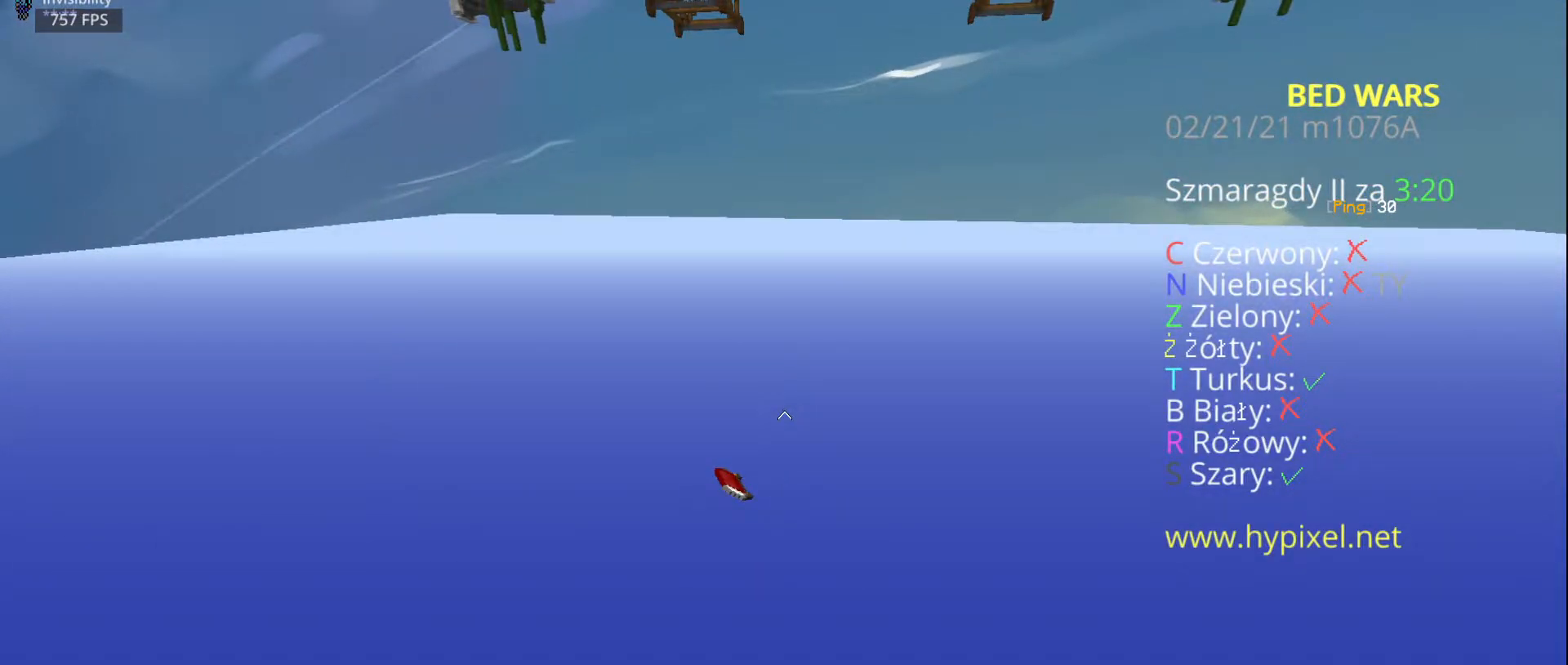
{"keys": [], "mouse": [], "events": []}
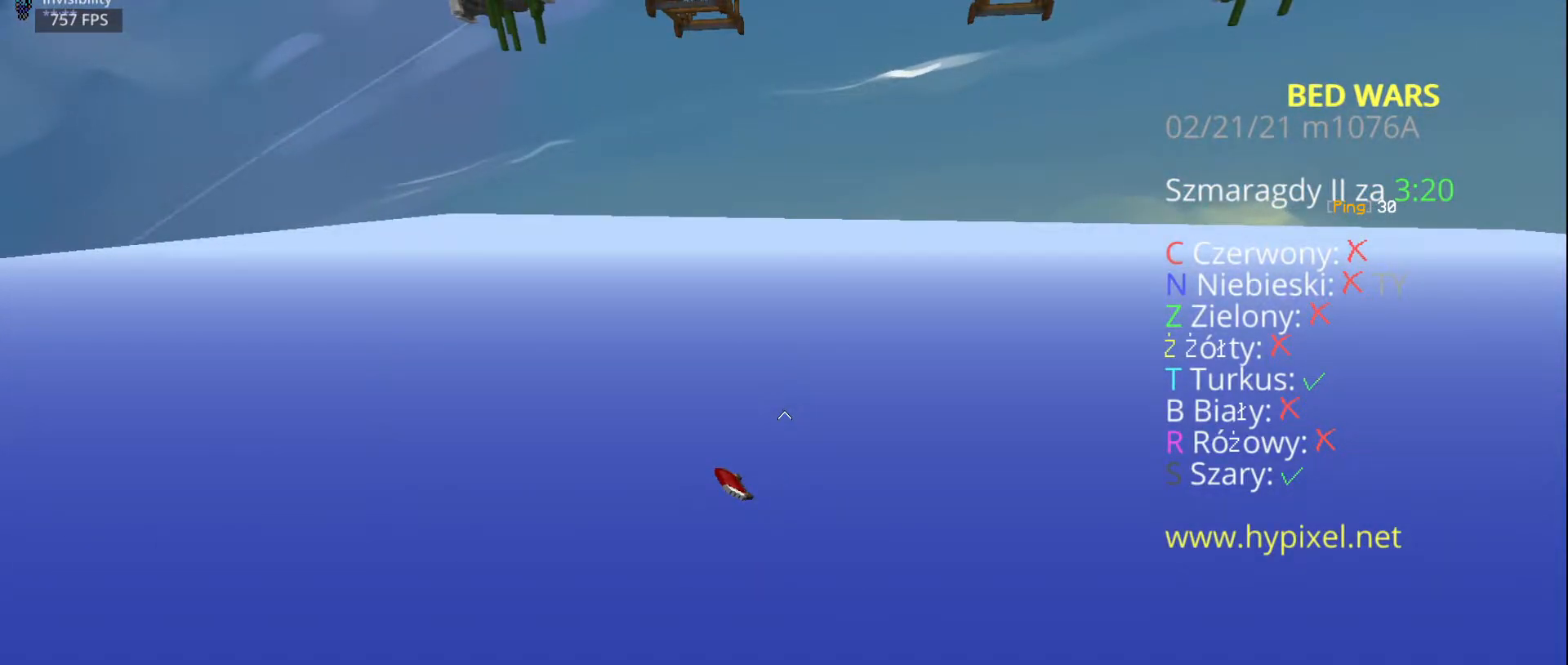
{"keys": [], "mouse": [], "events": []}
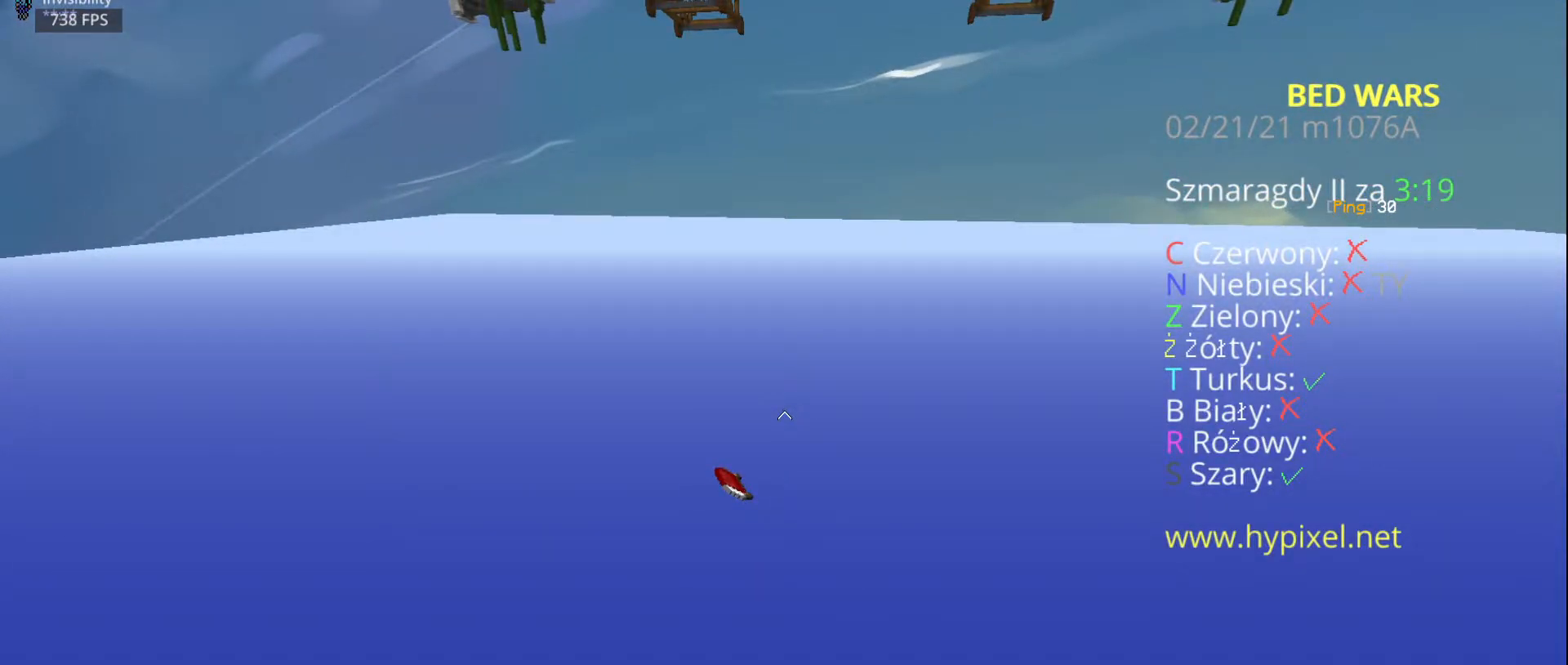
{"keys": [], "mouse": [], "events": []}
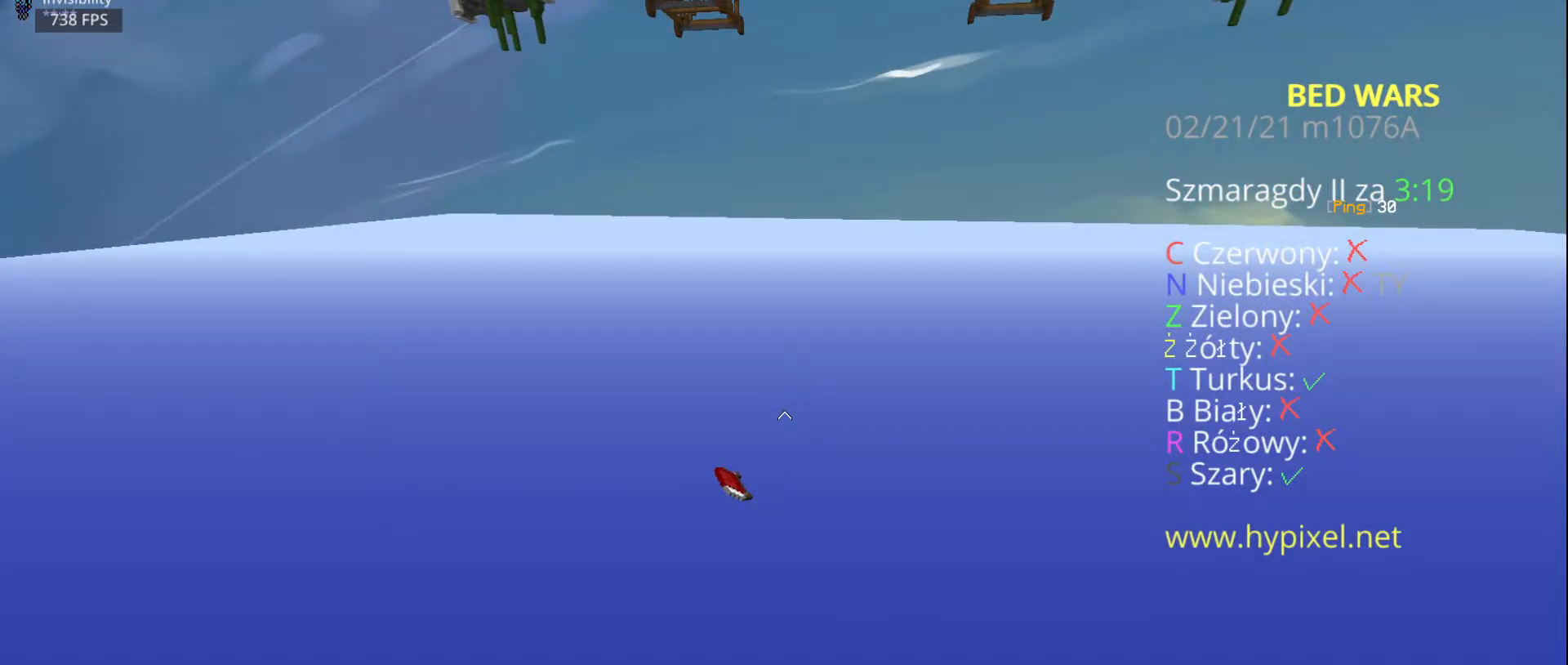
{"keys": [], "mouse": [], "events": []}
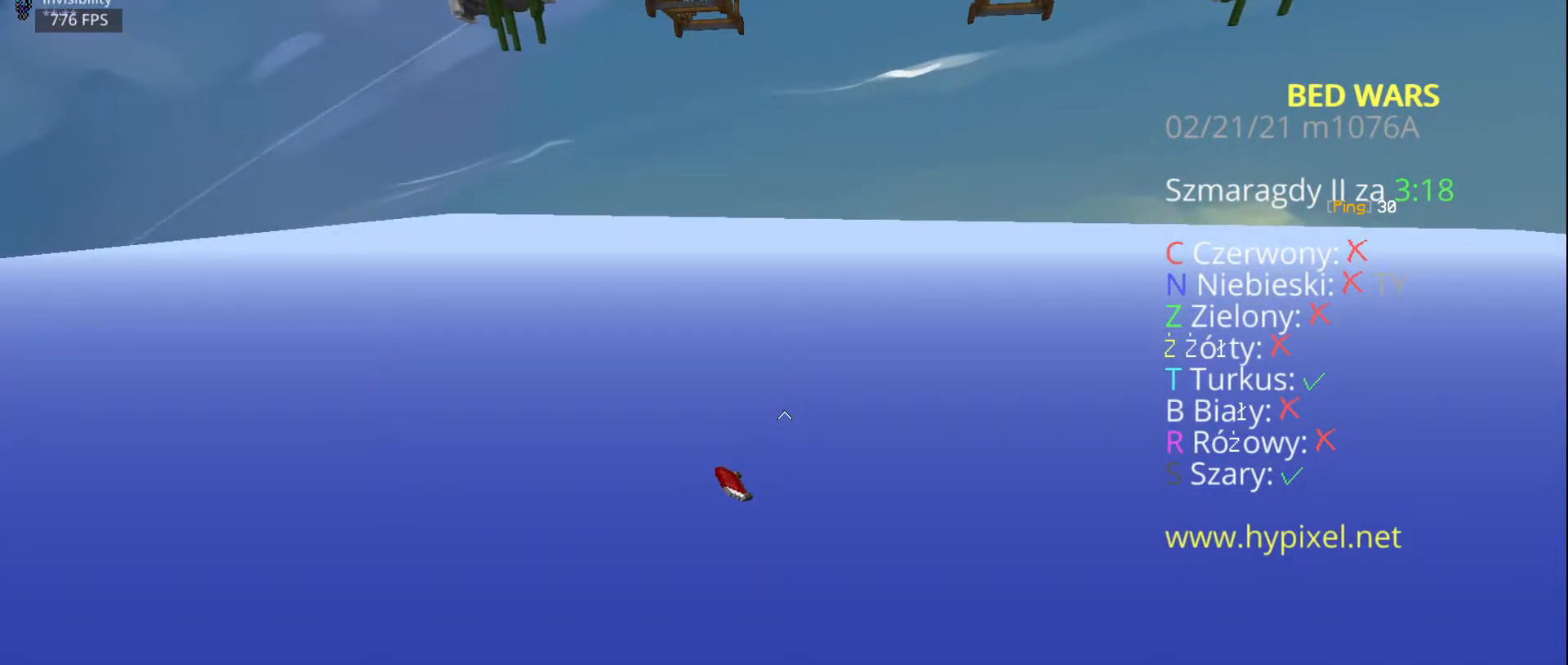
{"keys": ["s"], "mouse": []}
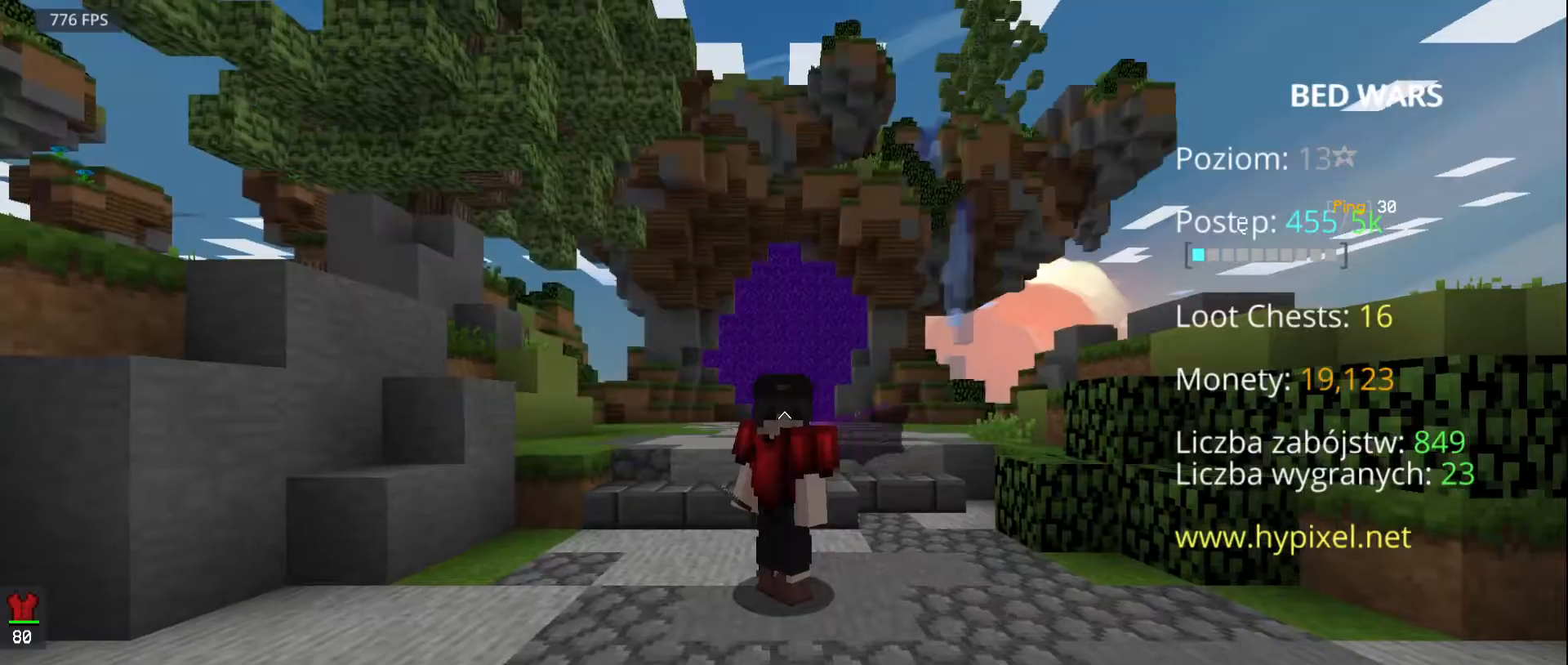
{"keys": ["w"], "mouse": [], "events": [[267, "s", "up"], [350, "w", "down"]]}
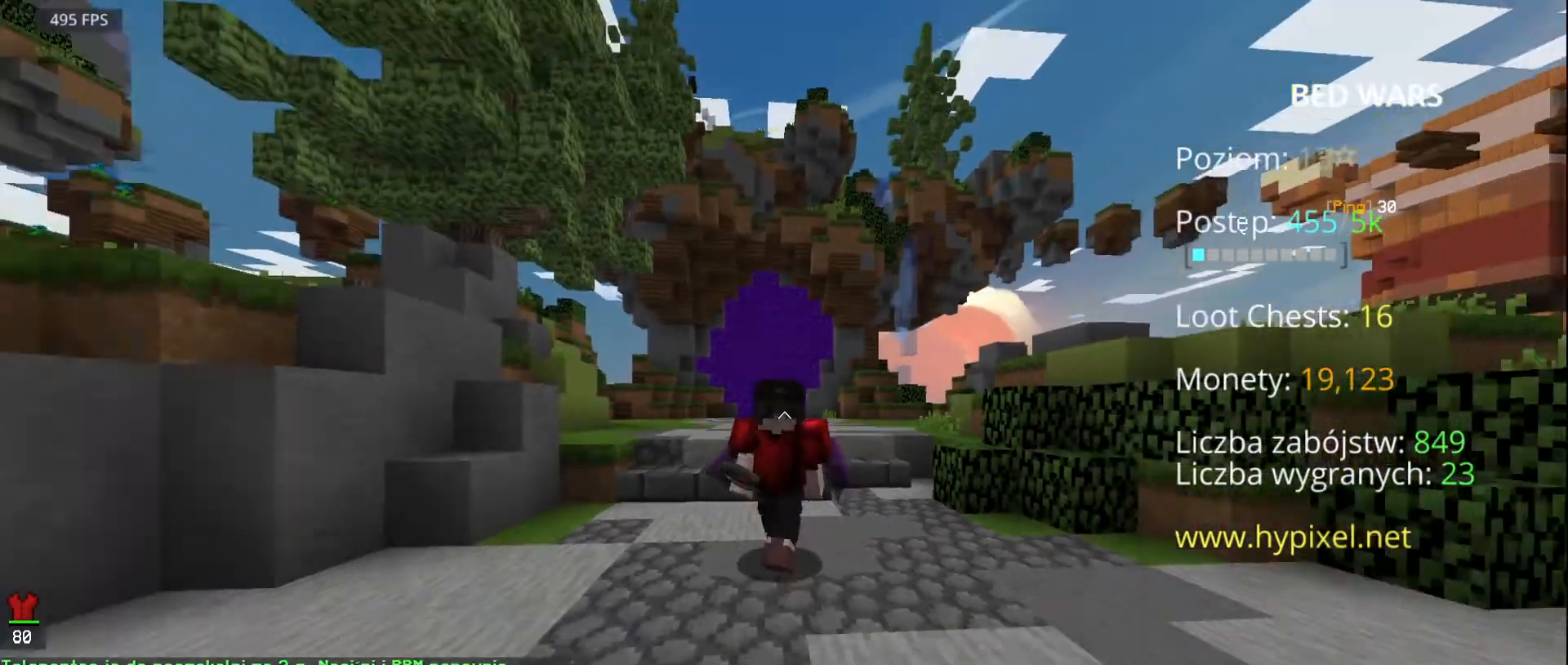
{"keys": [], "mouse": []}
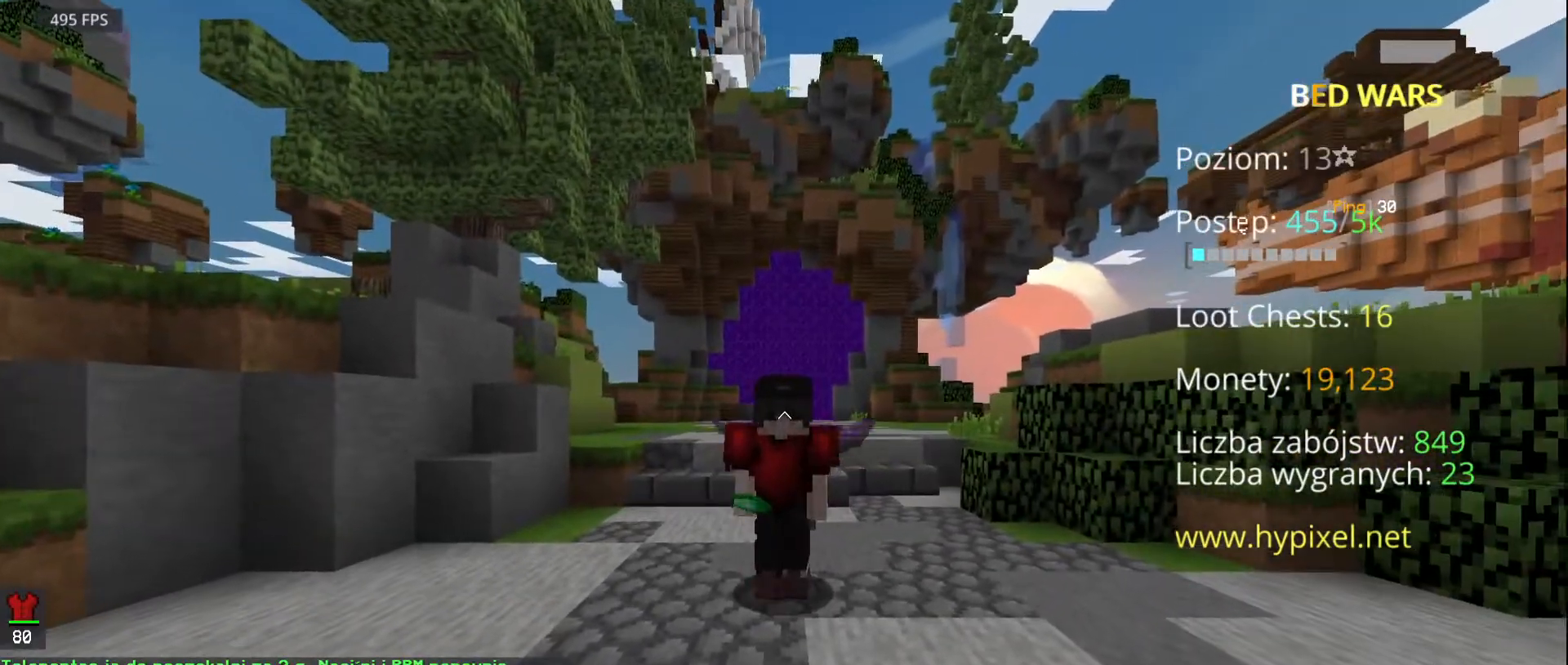
{"keys": [], "mouse": [], "events": [[133, "w", "down"], [500, "w", "up"]]}
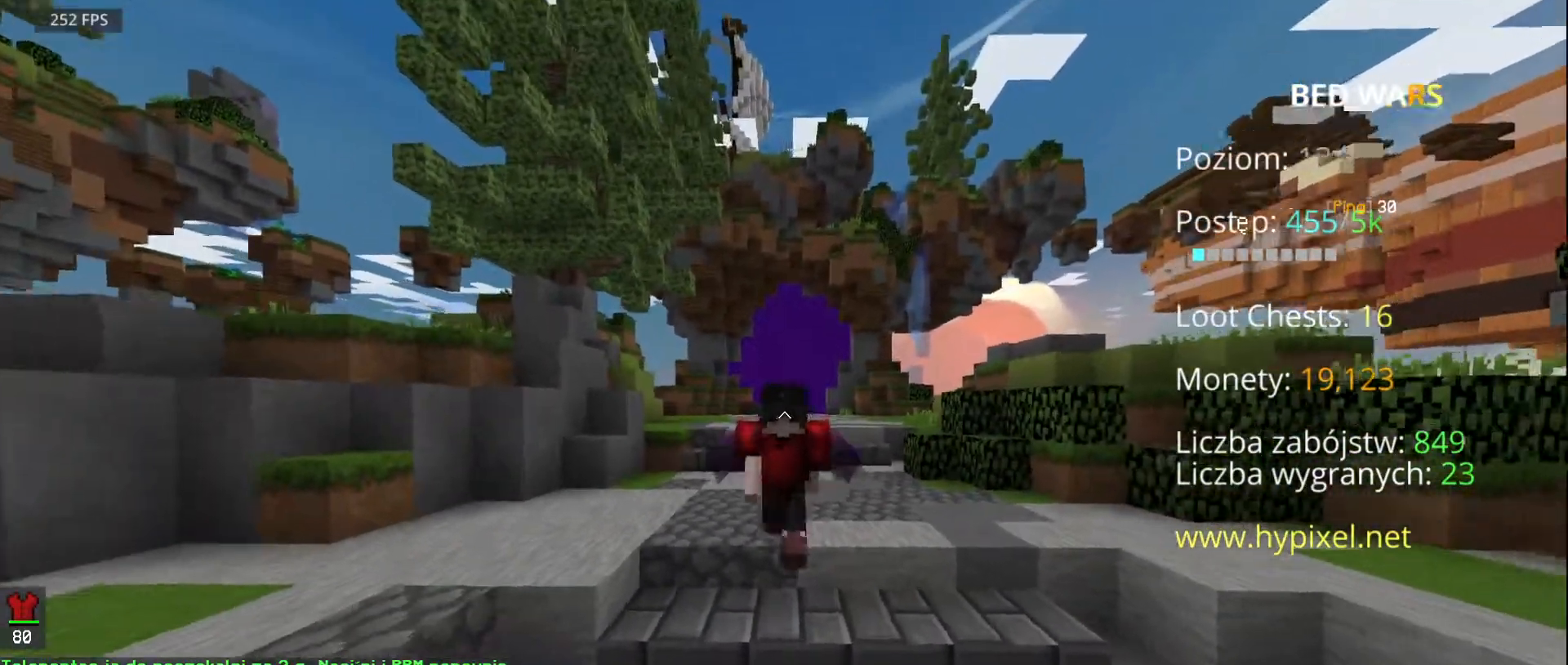
{"keys": ["s"], "mouse": [], "events": [[100, "s", "down"]]}
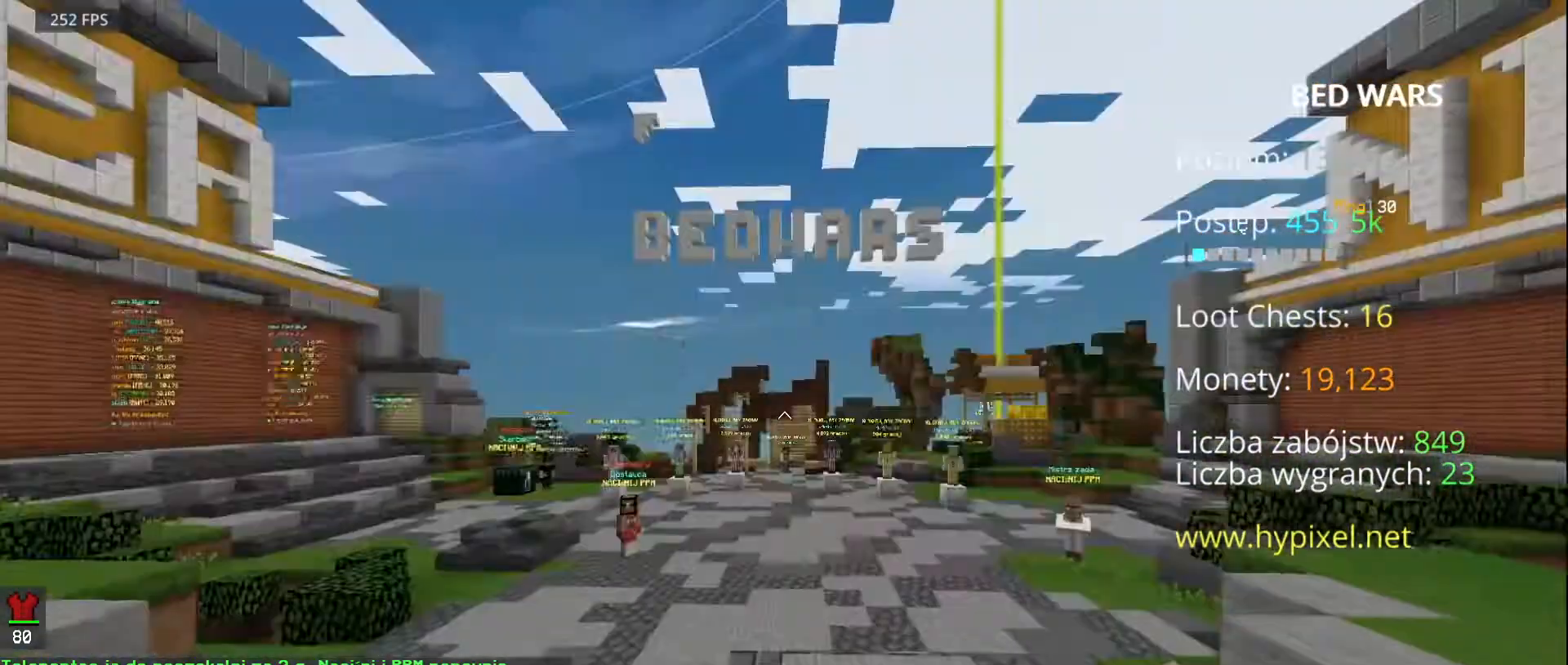
{"keys": ["s"], "mouse": ["left"], "events": [[33, "mouse_left", "down"], [233, "mouse_left", "up"], [367, "mouse_left", "down"]]}
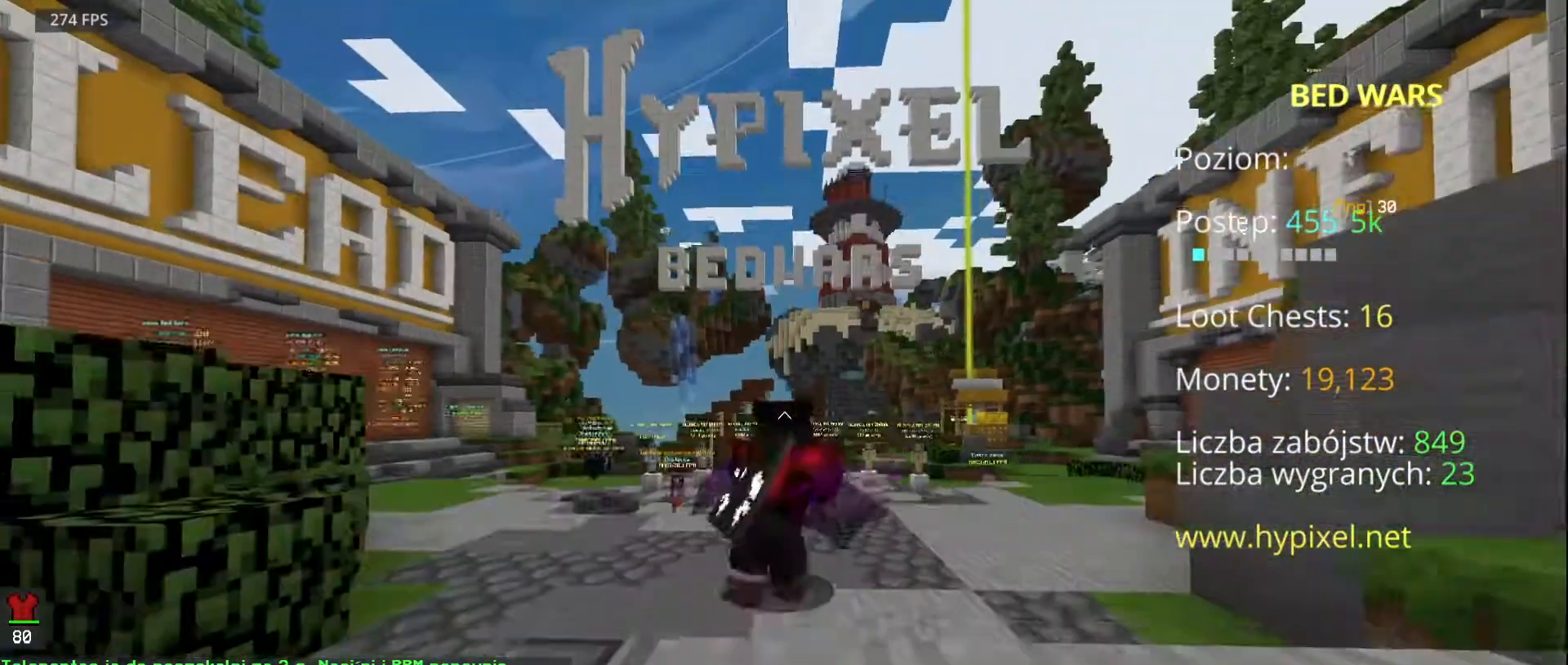
{"keys": ["s"], "mouse": ["left"], "events": [[67, "mouse_left", "up"], [133, "mouse_left", "down"]]}
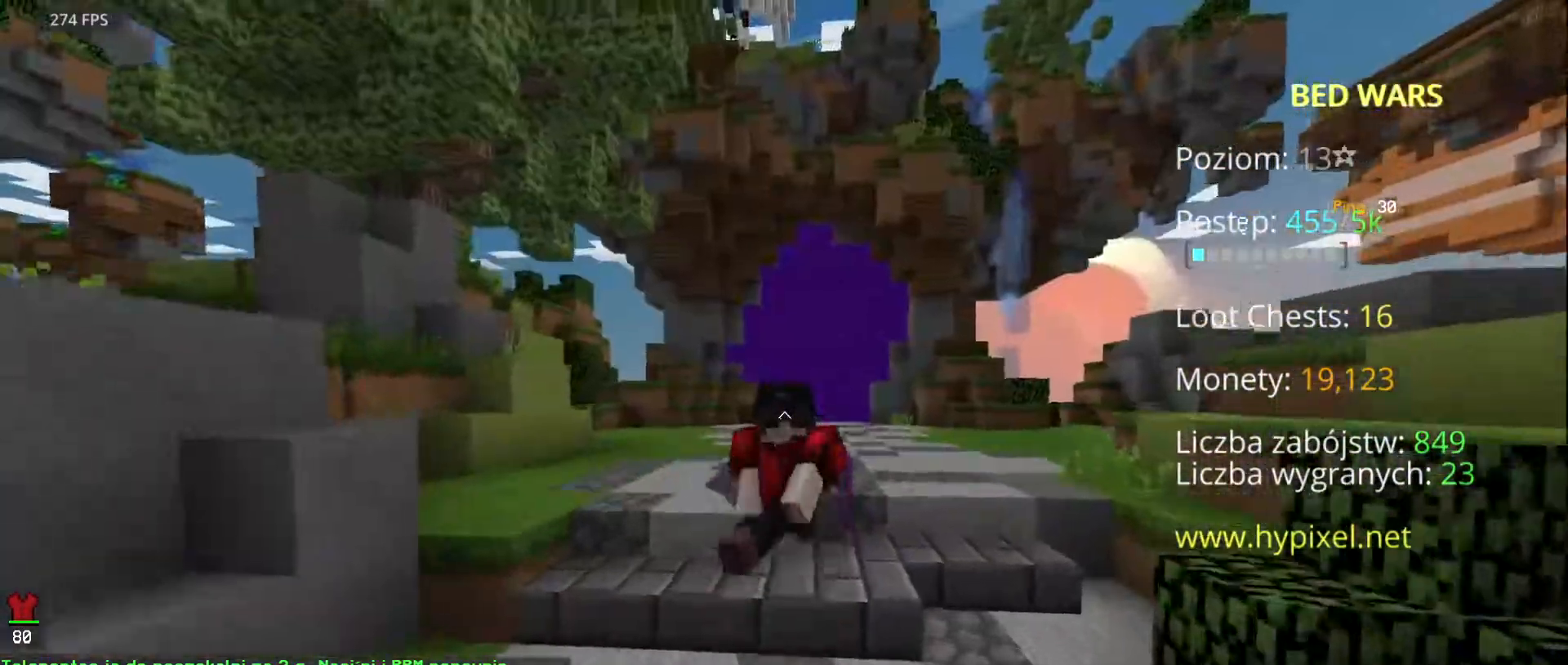
{"keys": ["s"], "mouse": [], "events": [[17, "mouse_left", "up"], [83, "mouse_left", "down"], [450, "mouse_left", "up"]]}
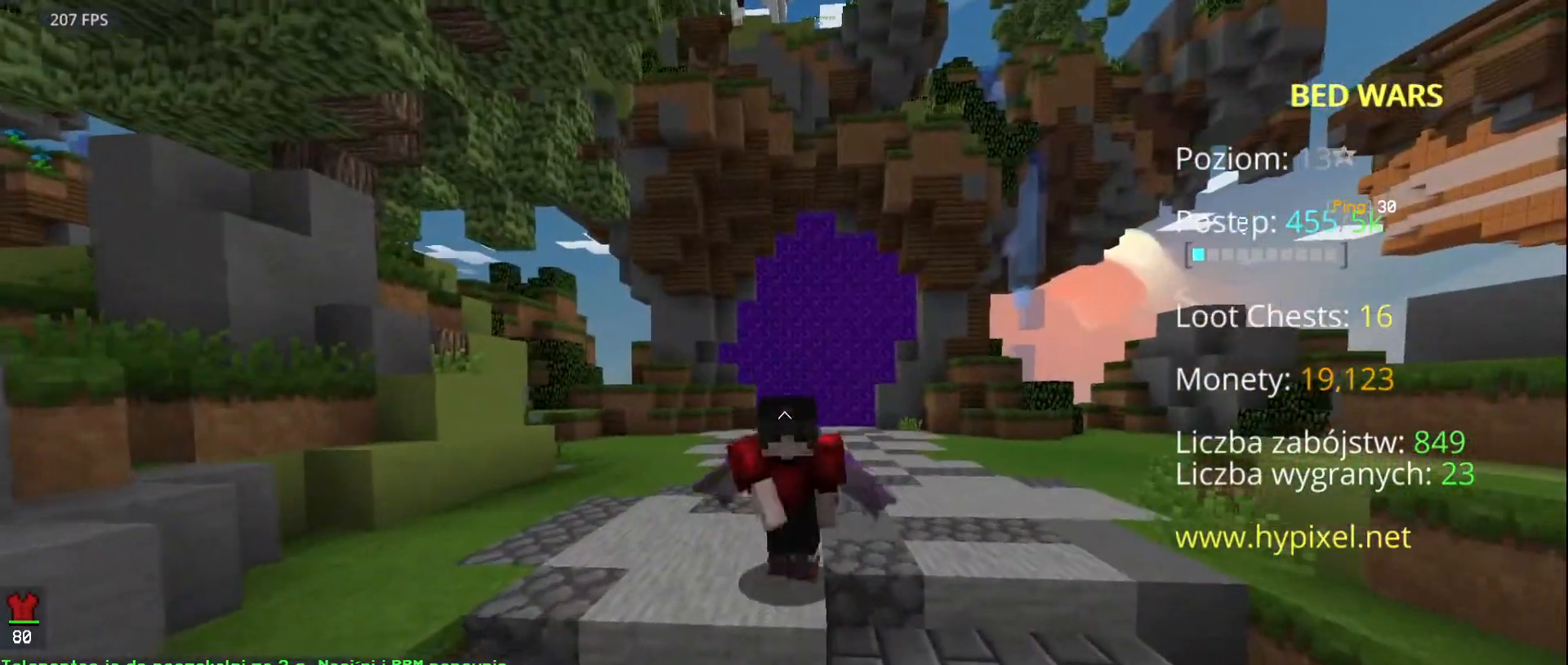
{"keys": ["s"], "mouse": ["left"], "events": [[483, "mouse_left", "down"]]}
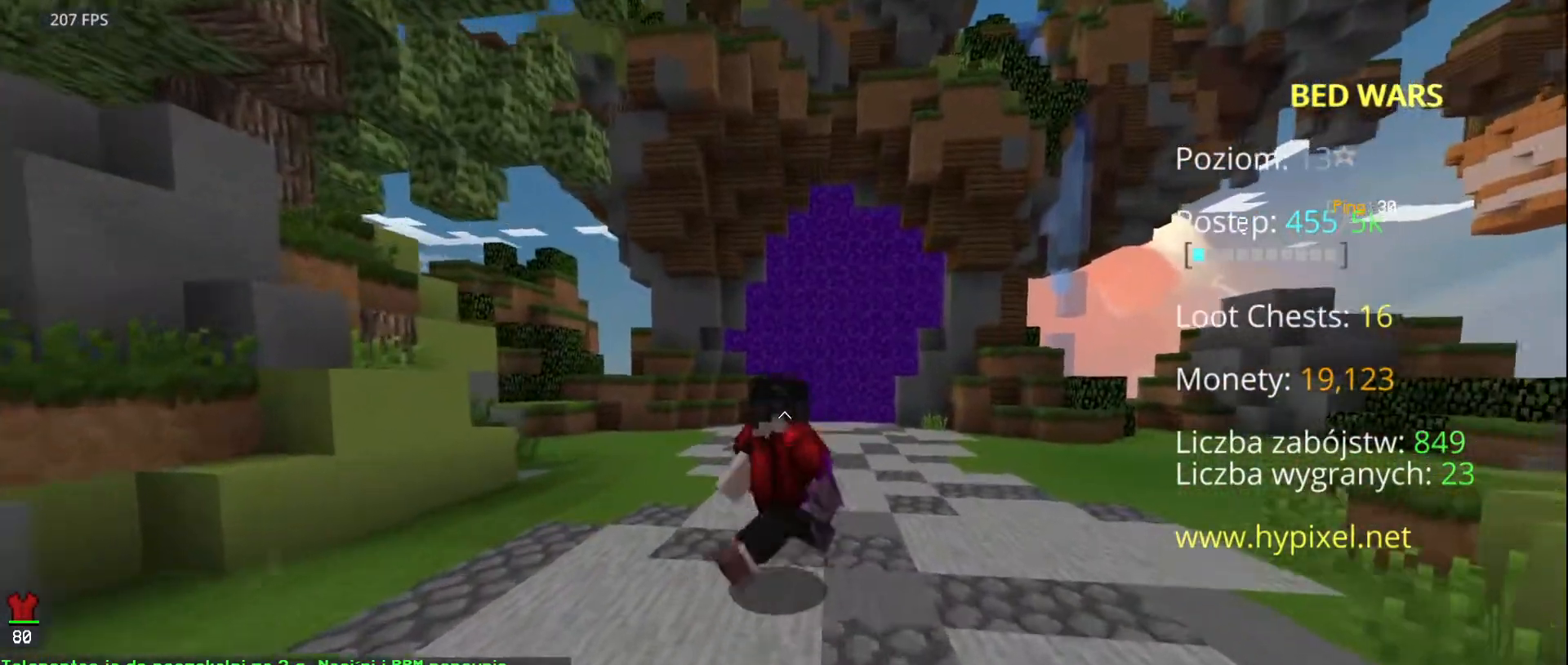
{"keys": ["s"], "mouse": ["left"], "events": [[167, "mouse_left", "up"], [450, "mouse_left", "down"]]}
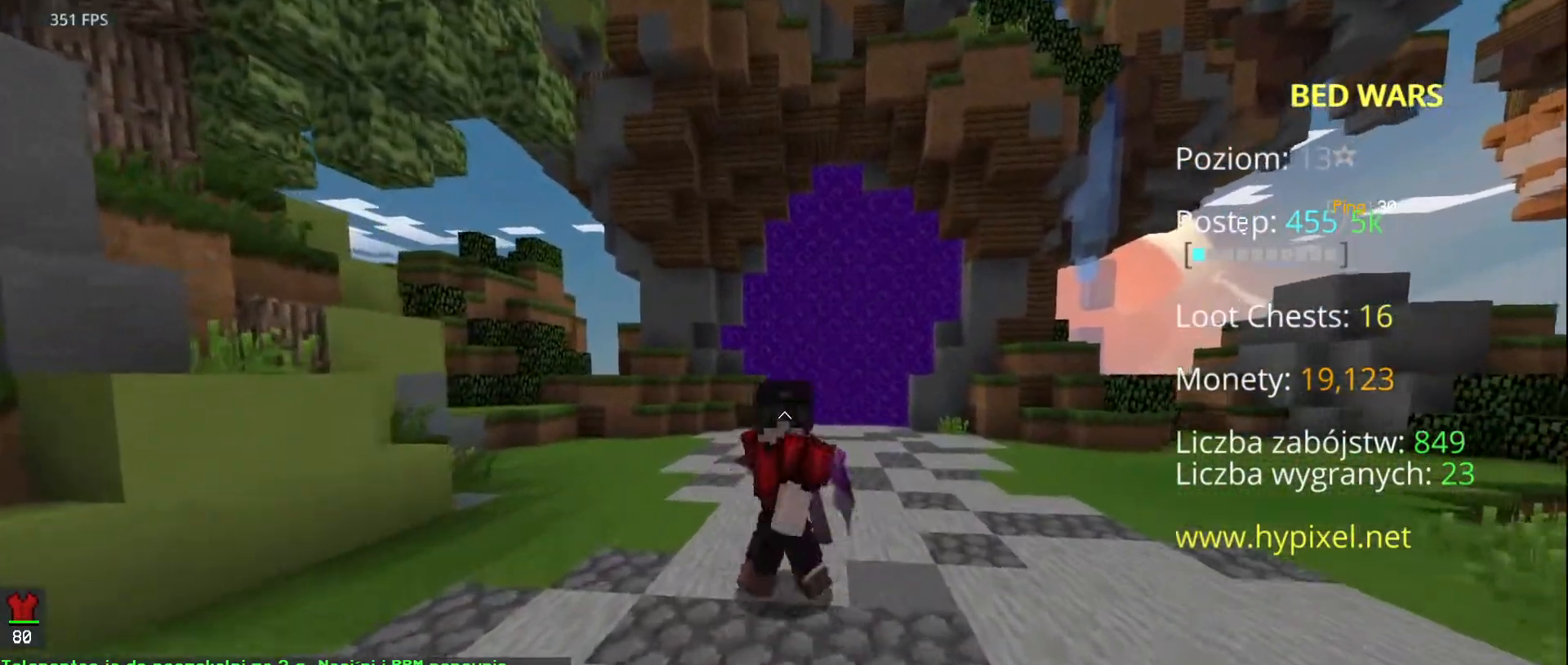
{"keys": ["s"], "mouse": [], "events": [[50, "mouse_left", "up"], [117, "mouse_left", "down"], [217, "mouse_left", "up"], [283, "mouse_left", "down"], [483, "mouse_left", "up"]]}
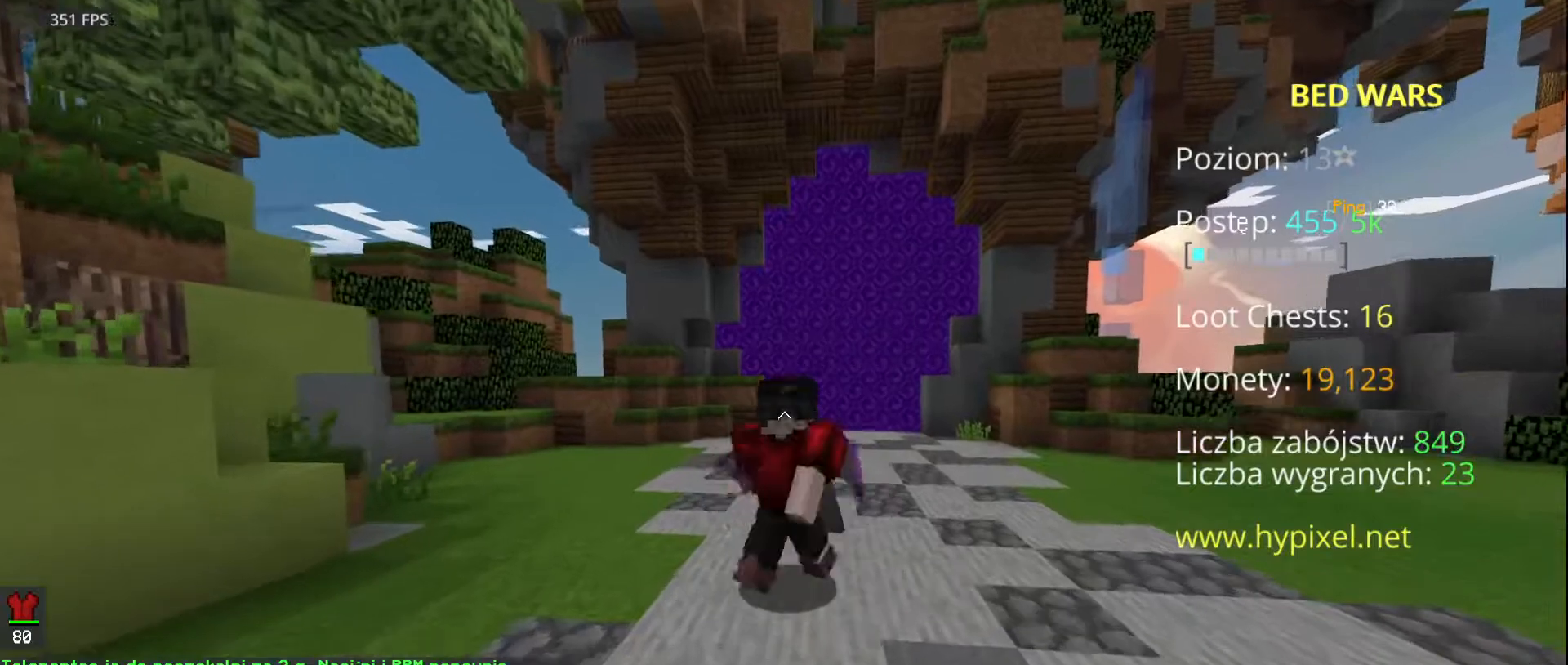
{"keys": ["s"], "mouse": ["left"], "events": [[133, "mouse_left", "down"], [200, "mouse_left", "up"], [333, "mouse_left", "down"]]}
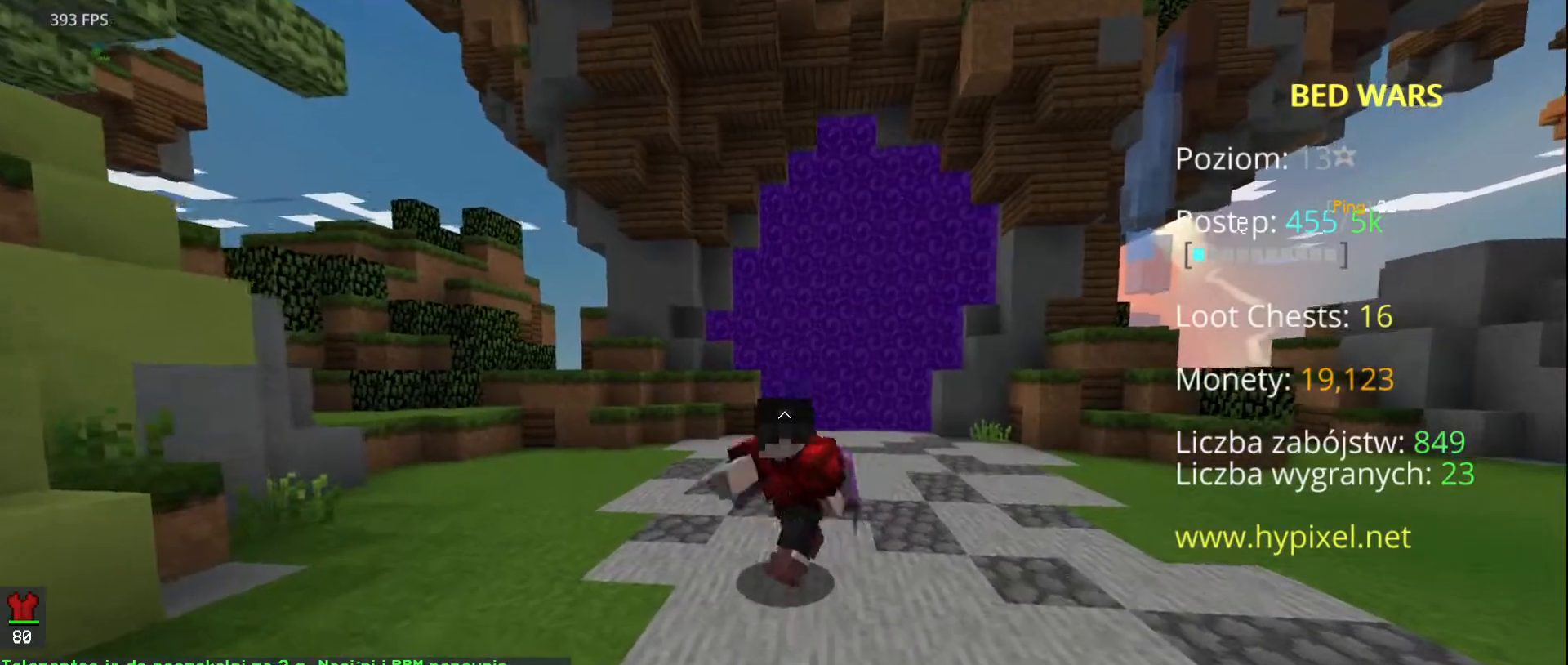
{"keys": [], "mouse": [], "events": [[33, "mouse_left", "up"], [100, "mouse_left", "down"], [333, "mouse_left", "up"], [400, "s", "up"]]}
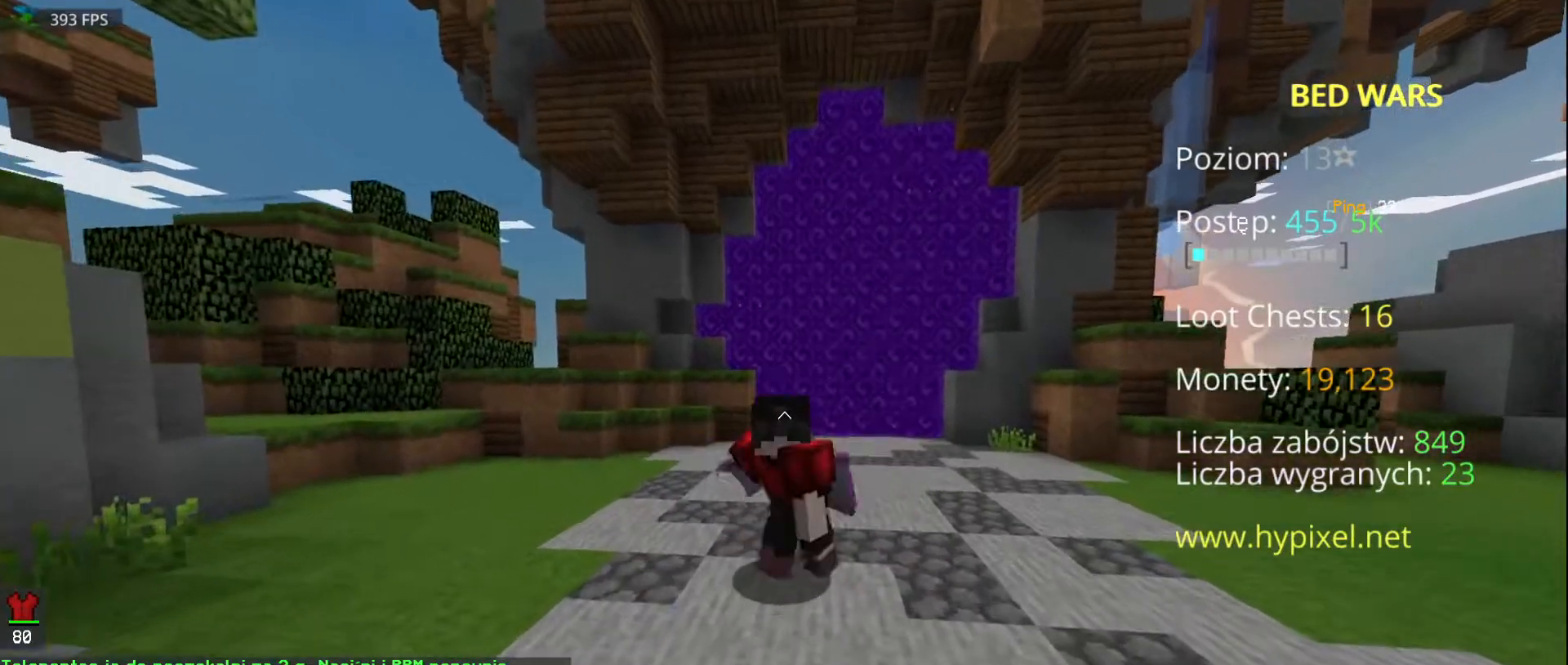
{"keys": [], "mouse": [], "events": []}